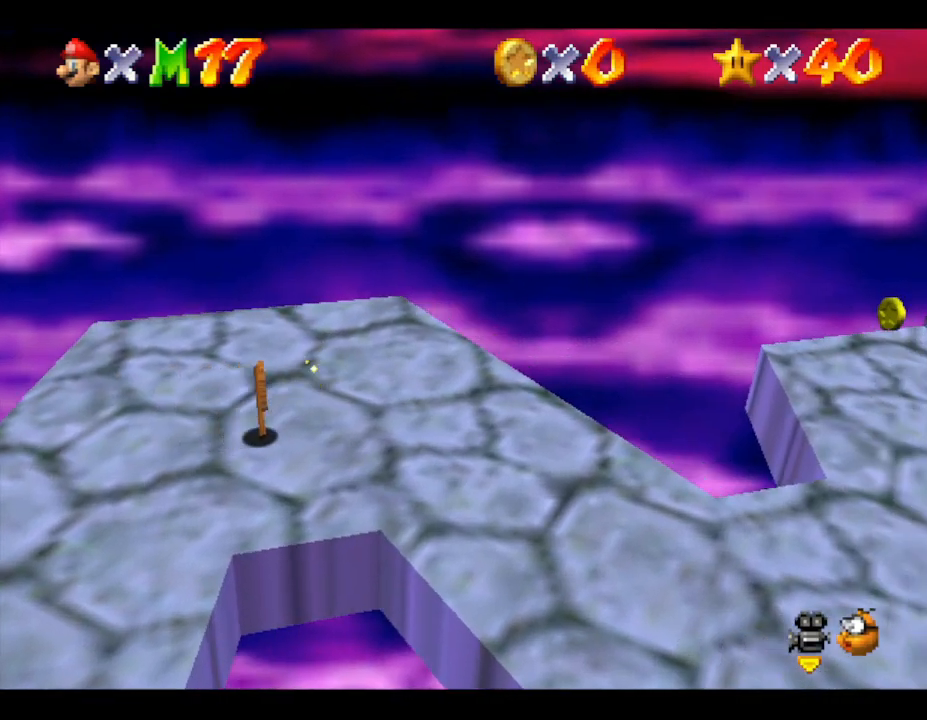
Gameplay with a controller (Nintendo layout); each line is a JSON object with the inputs held at the frame after it. "events" lists button and stick changes between this image and that frame as [ms after this image, input, new state], when the widget could be followed in between. Not read: L3 R3.
{"buttons": ["A"], "left_stick": "right", "events": [[350, "A", "down"]]}
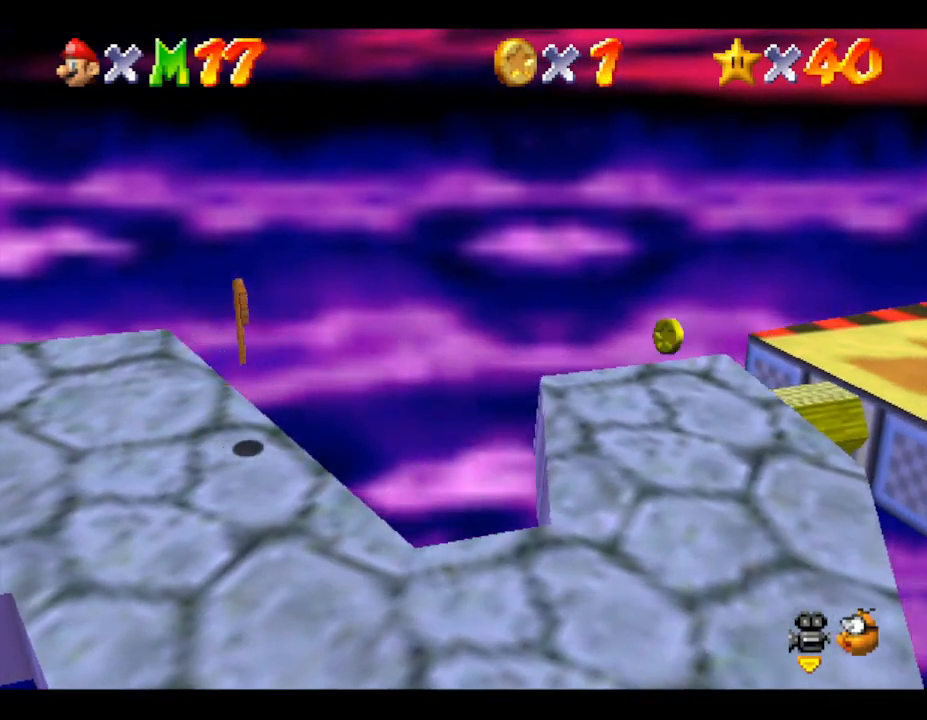
{"buttons": [], "left_stick": "right", "events": [[200, "A", "up"]]}
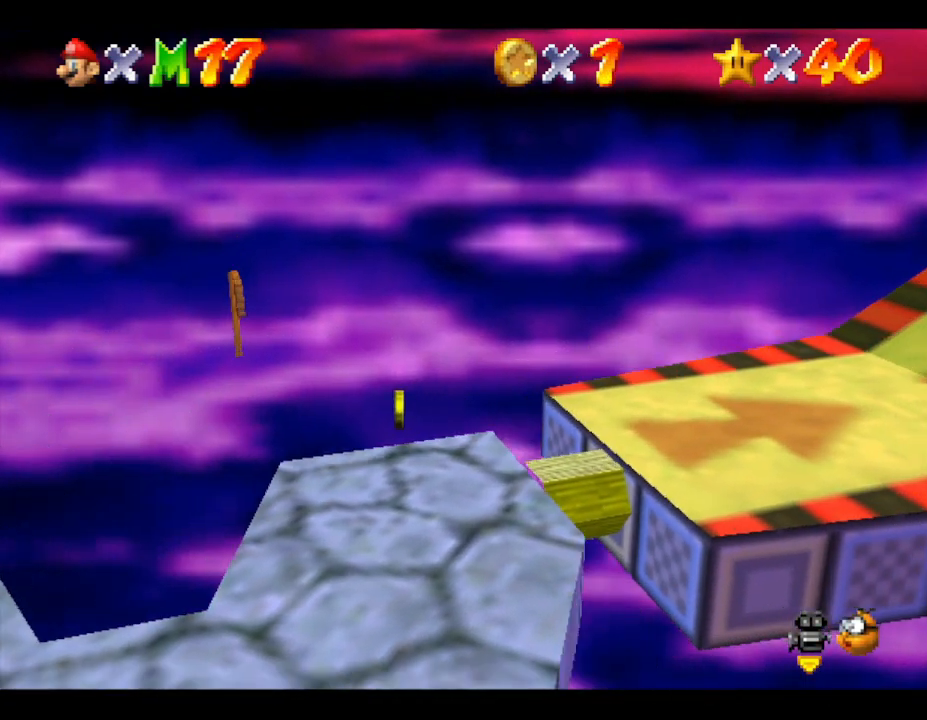
{"buttons": ["A"], "left_stick": "right", "events": [[217, "left_stick", "left"], [350, "A", "down"], [350, "left_stick", "right"]]}
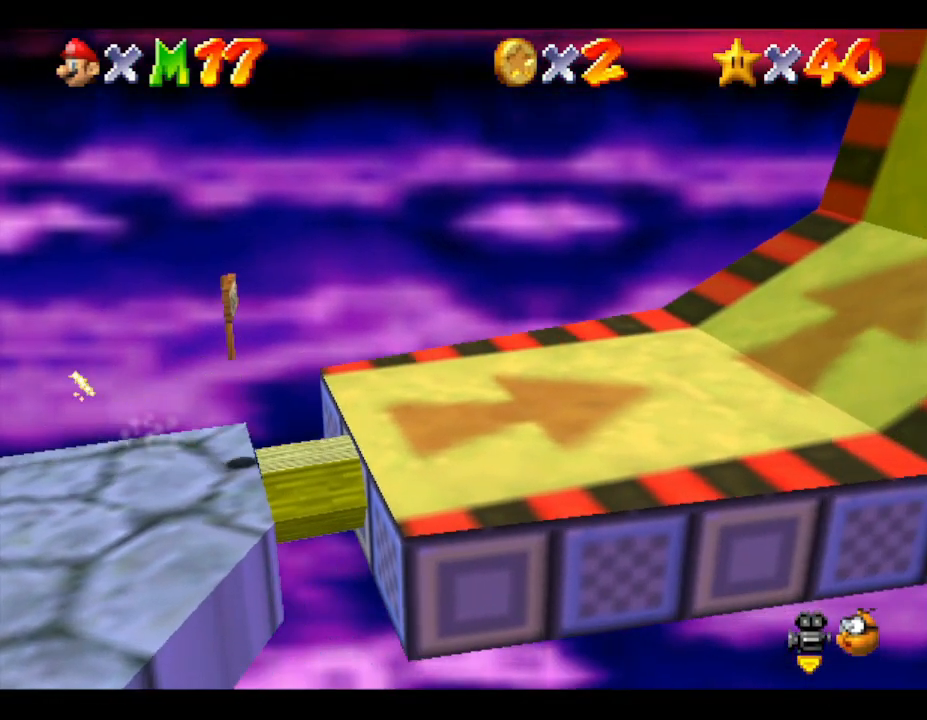
{"buttons": [], "left_stick": "right", "events": [[133, "A", "up"], [217, "B", "down"], [400, "B", "up"]]}
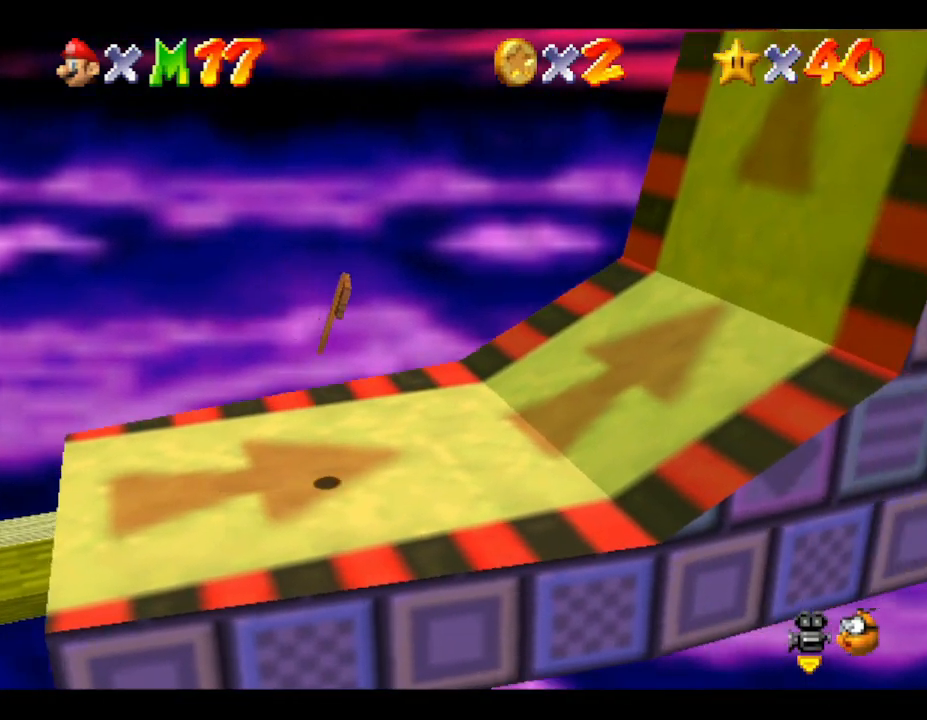
{"buttons": ["A"], "left_stick": "right", "events": [[200, "A", "down"], [333, "A", "up"], [400, "A", "down"]]}
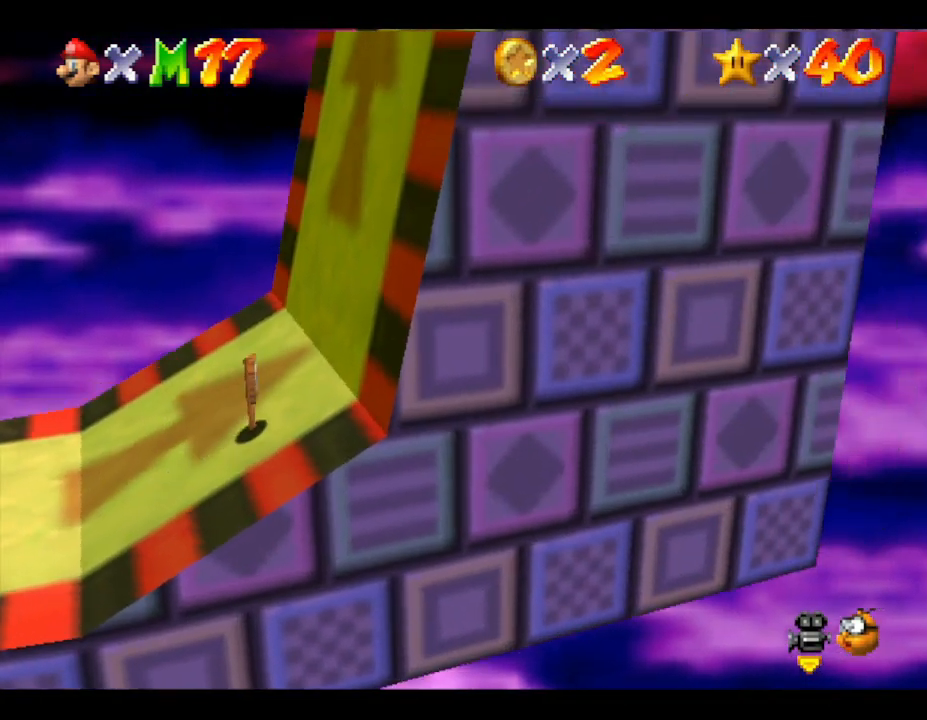
{"buttons": [], "left_stick": "right", "events": [[17, "A", "up"]]}
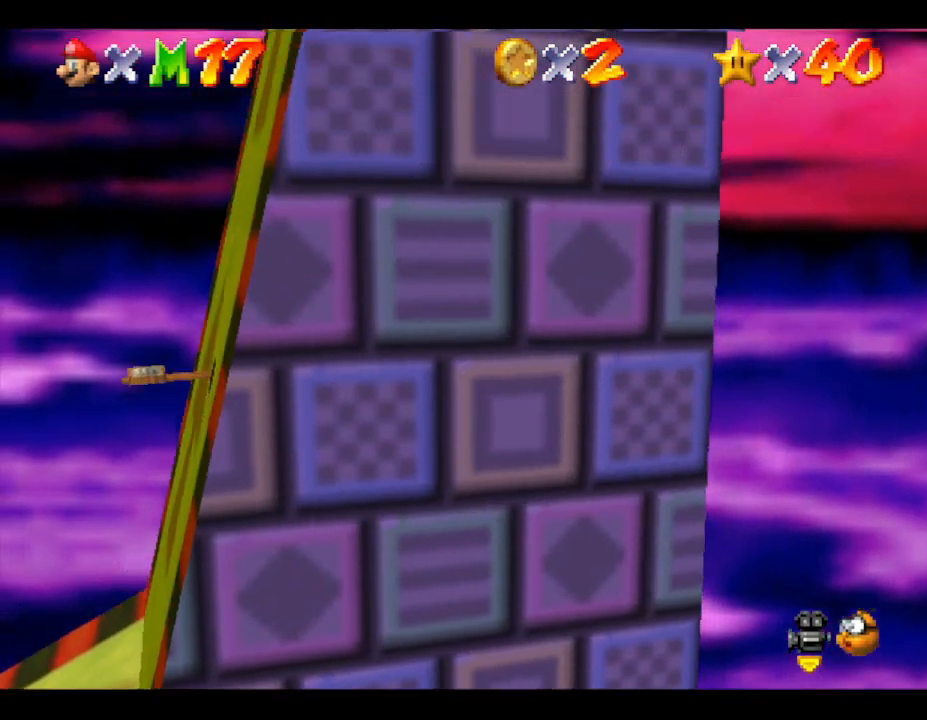
{"buttons": [], "left_stick": "right", "events": []}
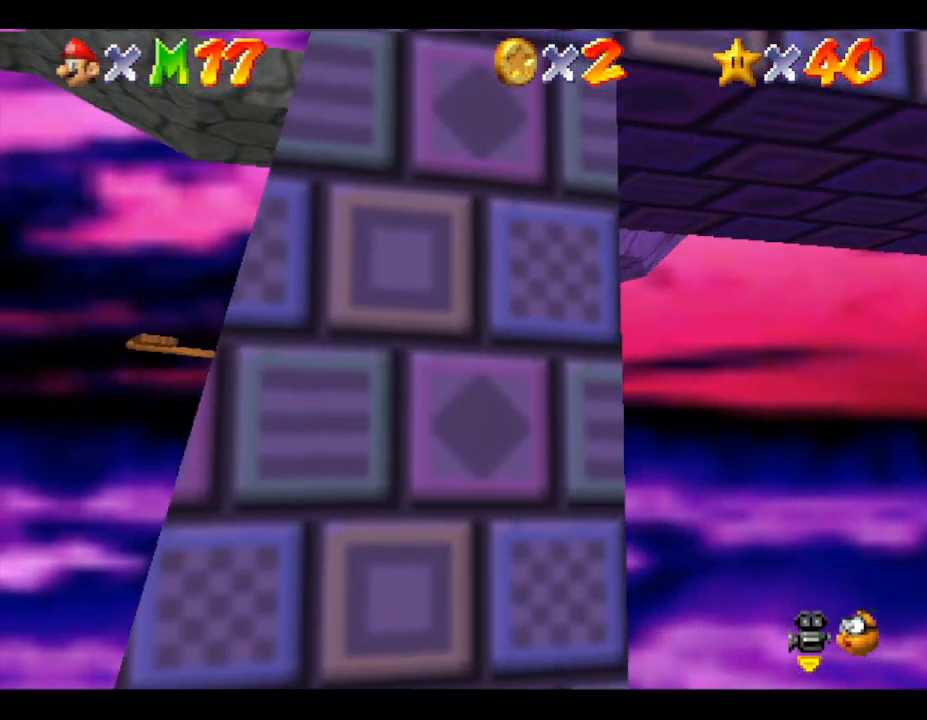
{"buttons": [], "left_stick": "right", "events": []}
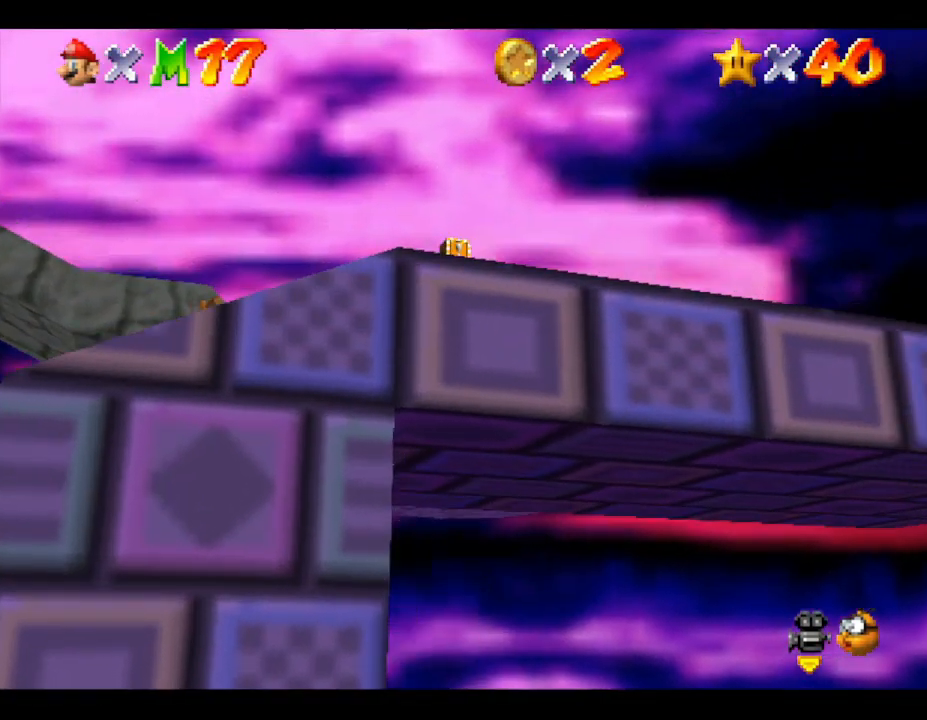
{"buttons": [], "left_stick": "right", "events": []}
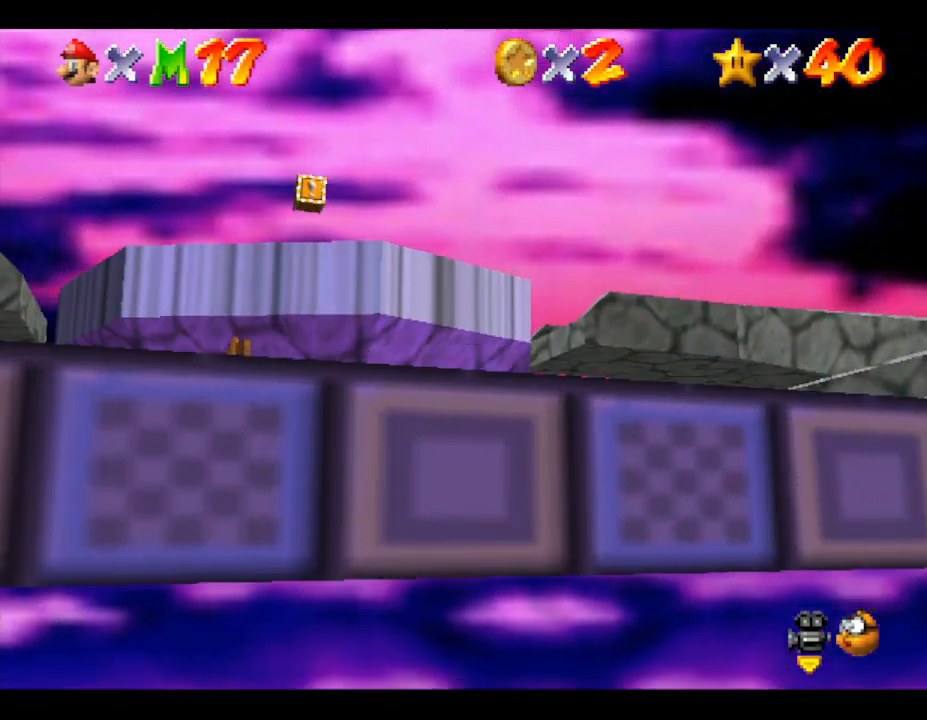
{"buttons": [], "left_stick": "right", "events": []}
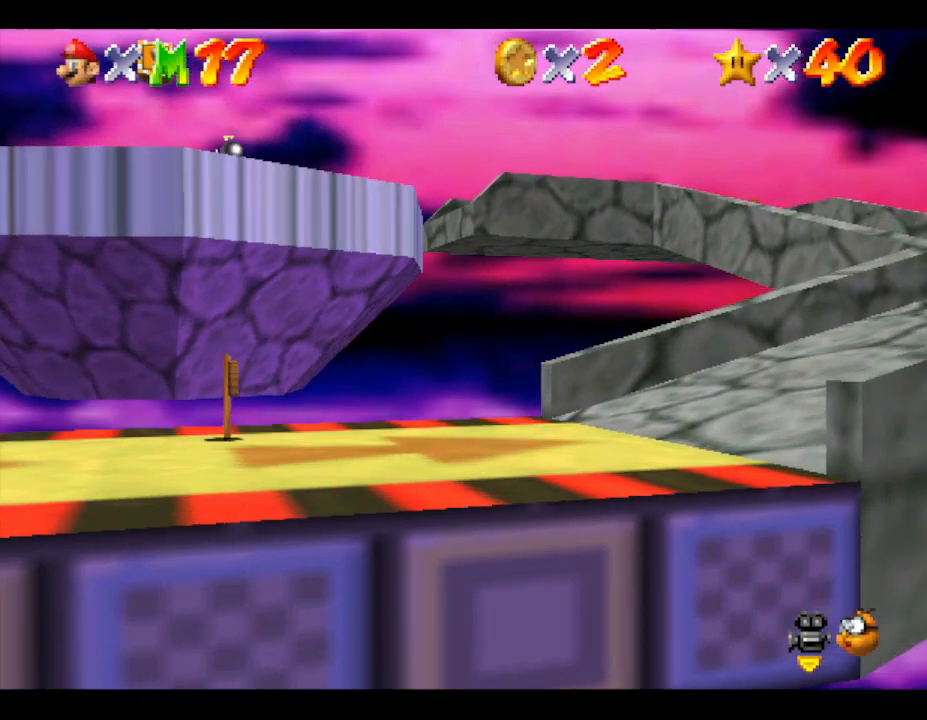
{"buttons": [], "left_stick": "right", "events": []}
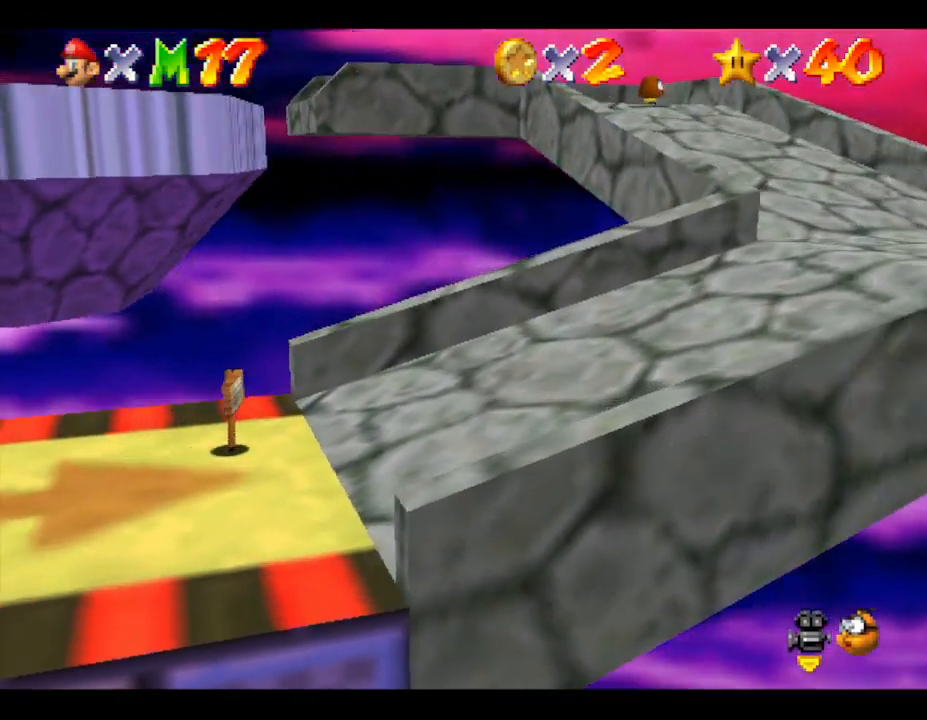
{"buttons": [], "left_stick": "right", "events": []}
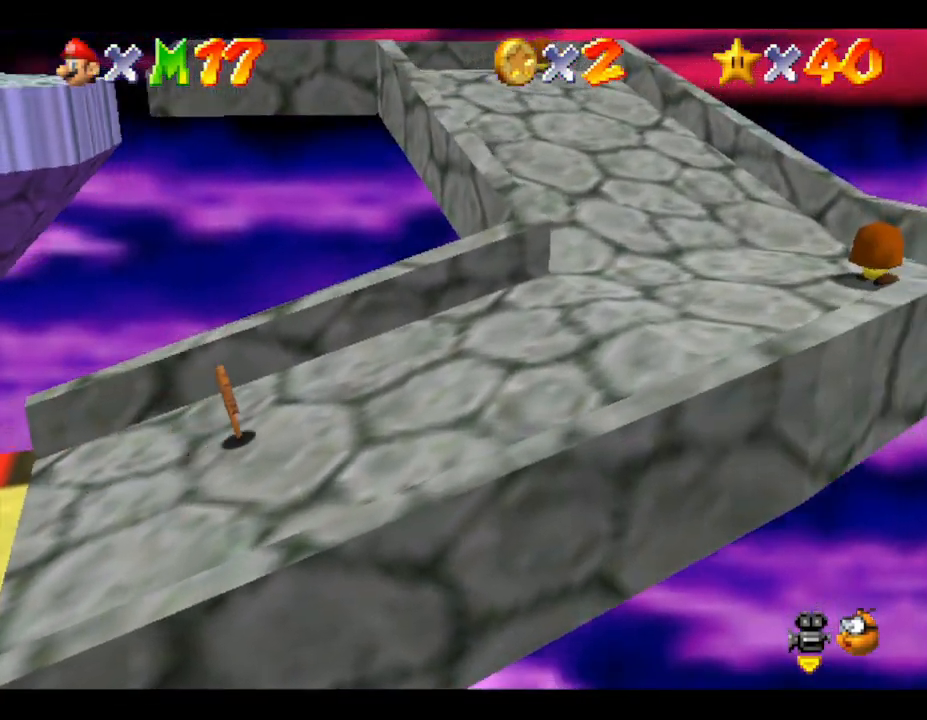
{"buttons": [], "left_stick": "right", "events": []}
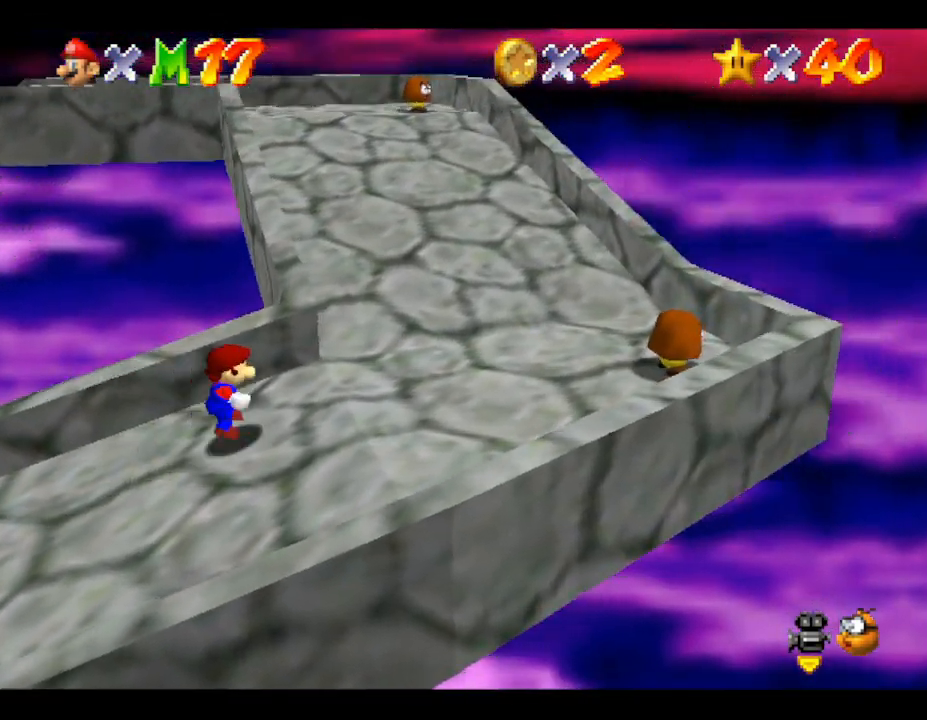
{"buttons": [], "left_stick": "up", "events": [[200, "left_stick", "up-right"], [367, "left_stick", "up"]]}
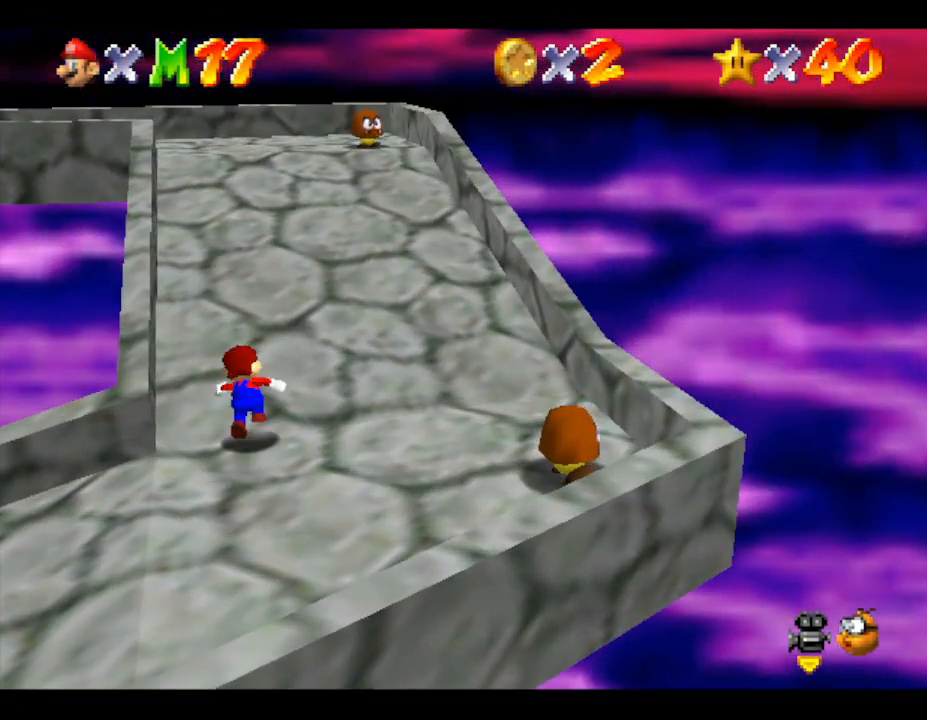
{"buttons": [], "left_stick": "up", "events": []}
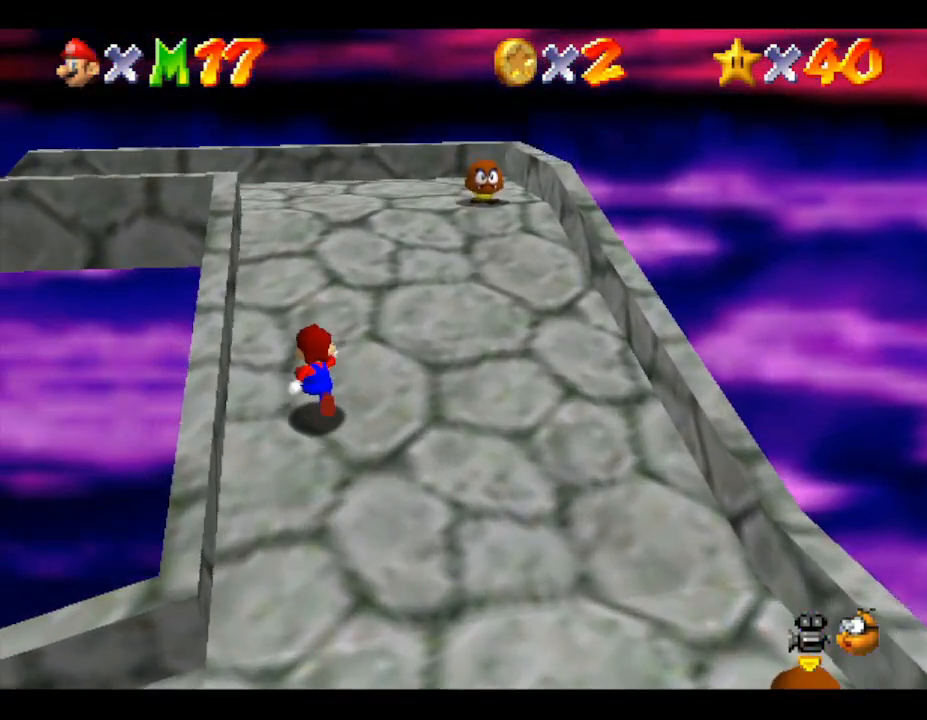
{"buttons": [], "left_stick": "up", "events": []}
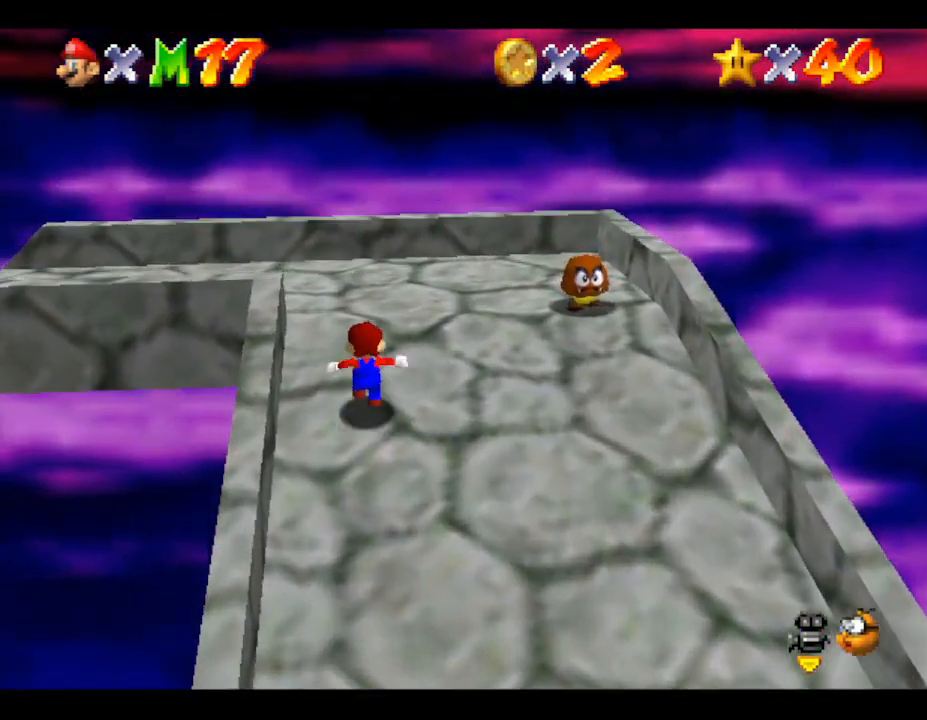
{"buttons": [], "left_stick": "left", "events": [[333, "left_stick", "up-left"], [483, "left_stick", "left"]]}
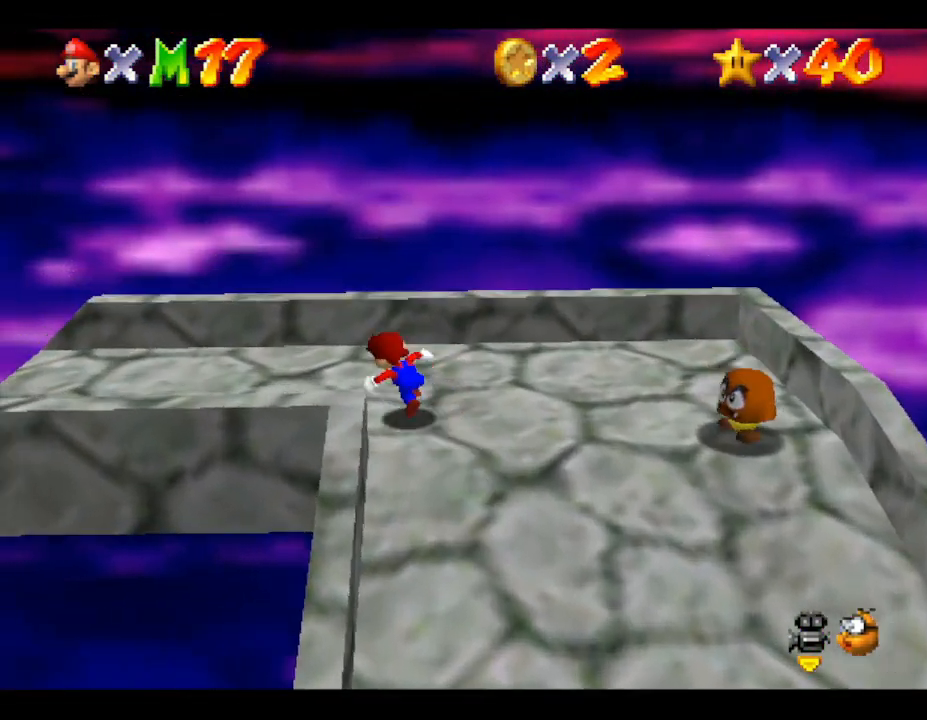
{"buttons": [], "left_stick": "left", "events": []}
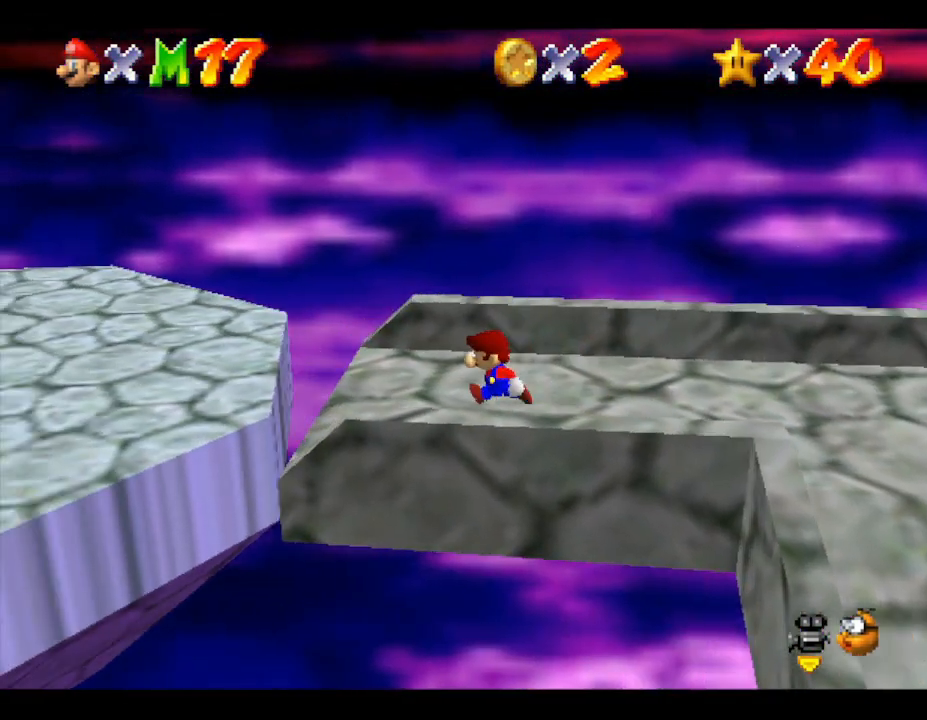
{"buttons": ["B"], "left_stick": "left", "events": [[17, "B", "down"], [183, "B", "up"], [217, "B", "down"], [383, "B", "up"], [417, "B", "down"]]}
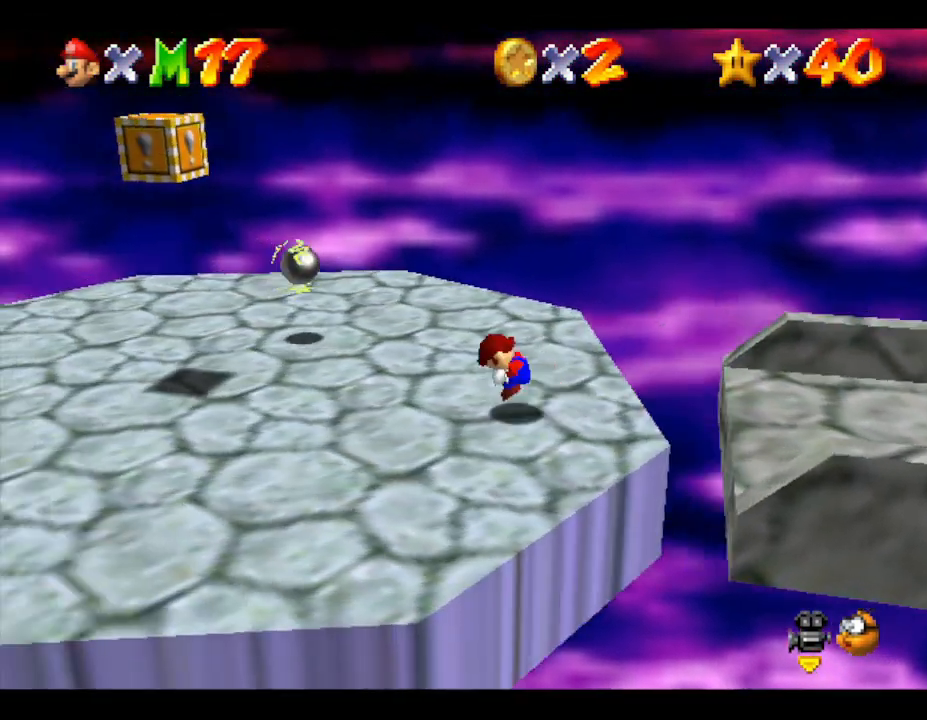
{"buttons": [], "left_stick": "left", "events": [[33, "B", "up"], [67, "B", "down"], [233, "B", "up"]]}
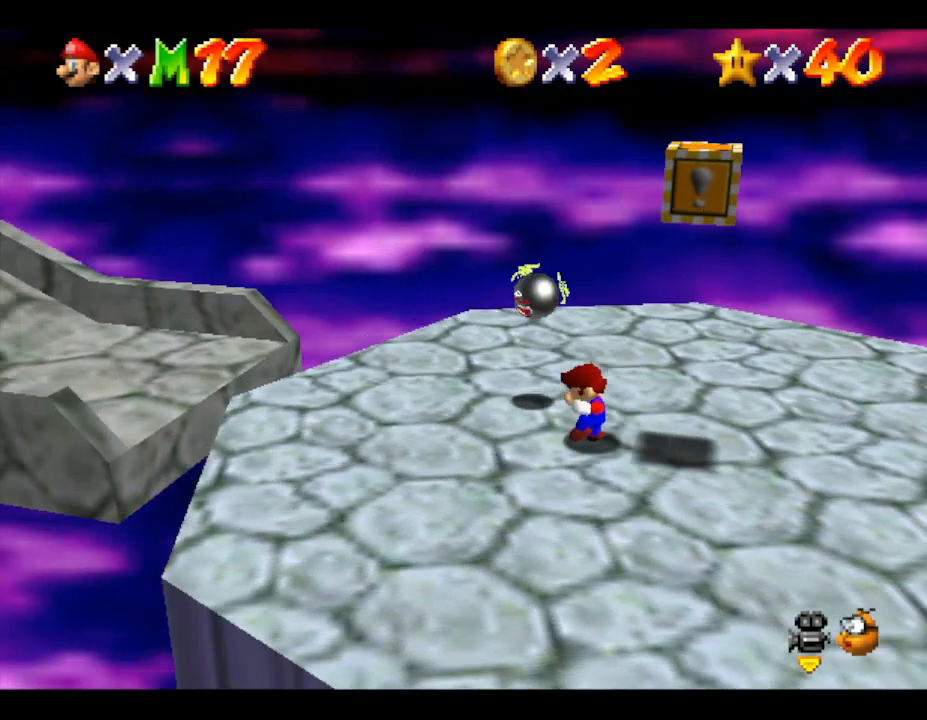
{"buttons": [], "left_stick": "up-left", "events": [[317, "B", "down"], [350, "left_stick", "up-left"], [500, "B", "up"]]}
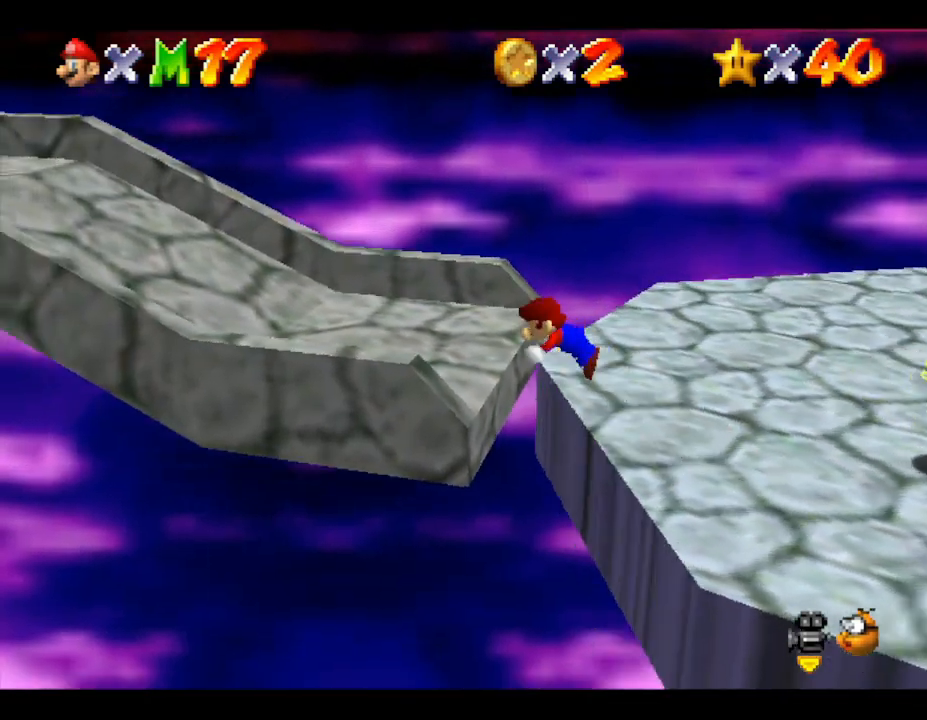
{"buttons": ["A"], "left_stick": "up", "events": [[250, "left_stick", "up"], [383, "A", "down"]]}
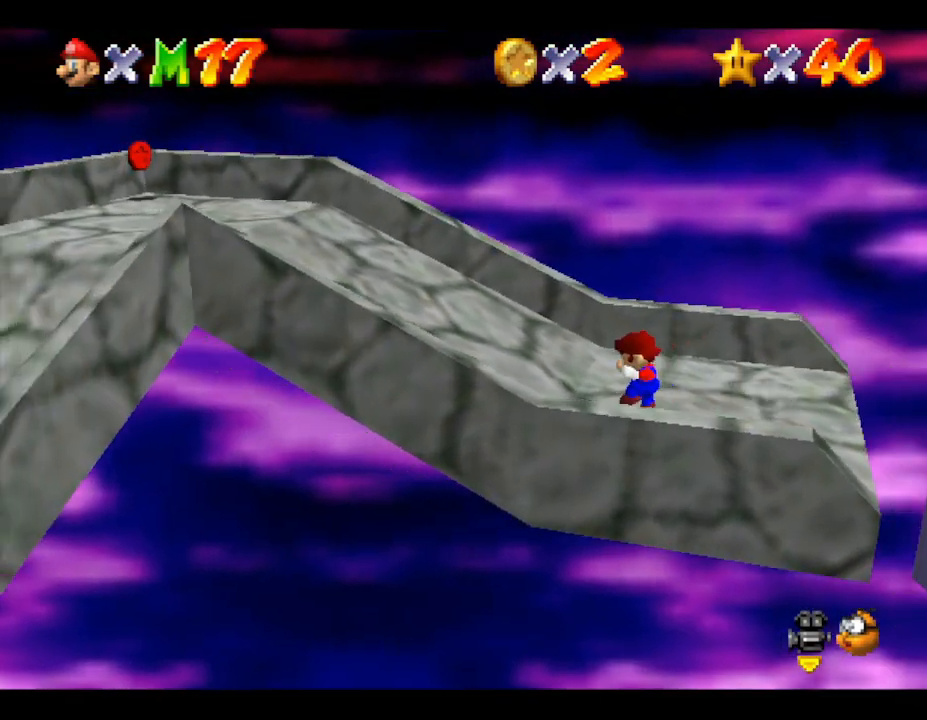
{"buttons": [], "left_stick": "left", "events": [[33, "left_stick", "up-left"], [167, "A", "up"], [167, "left_stick", "left"]]}
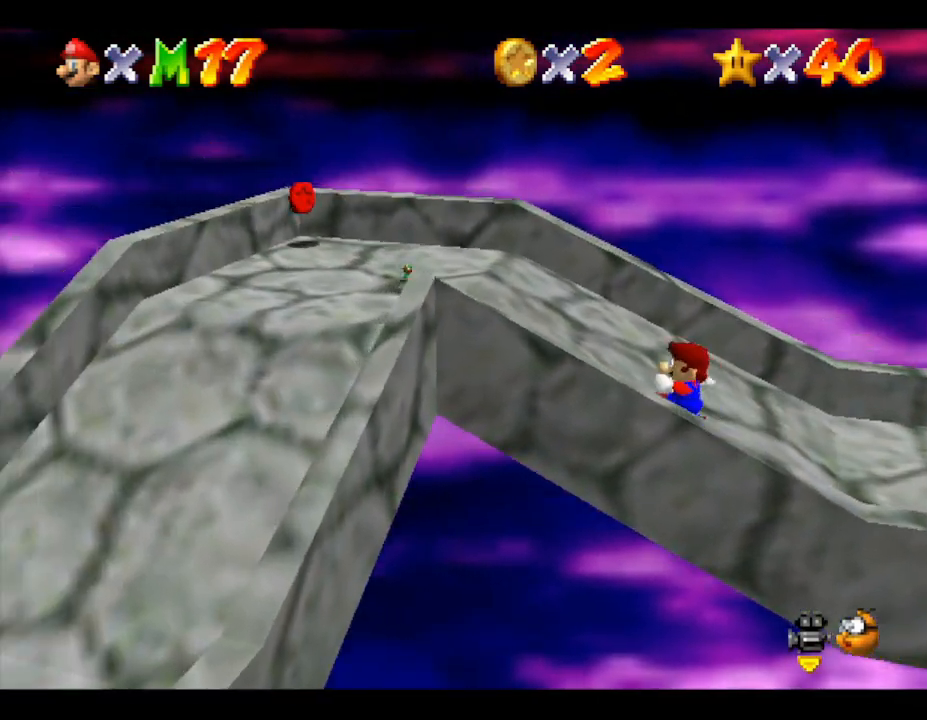
{"buttons": [], "left_stick": "down-left", "events": [[167, "left_stick", "down-left"]]}
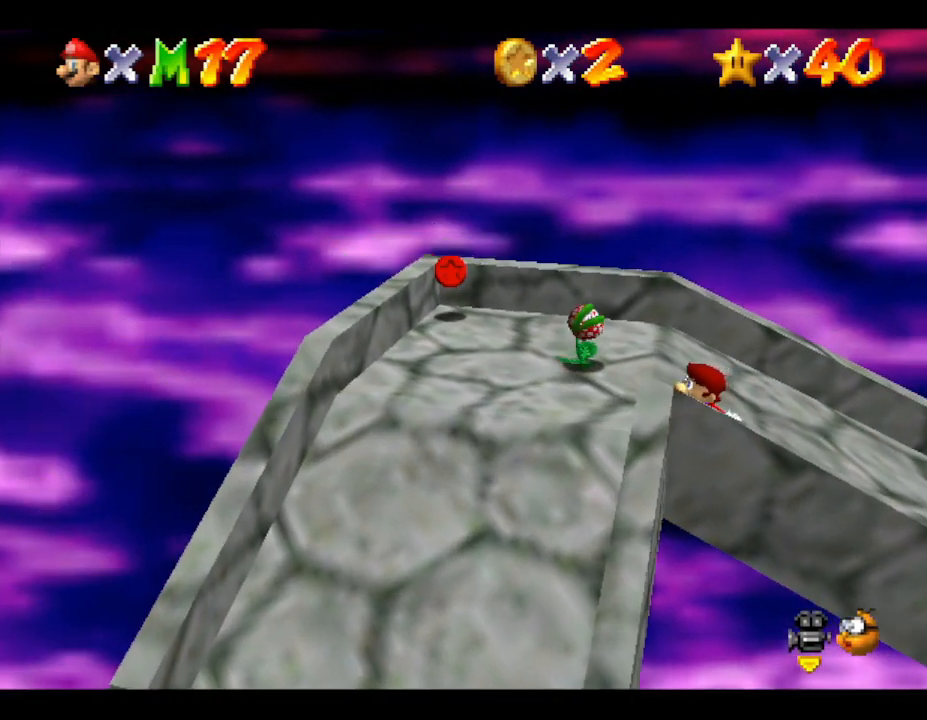
{"buttons": [], "left_stick": "down-left", "events": [[250, "left_stick", "left"], [500, "left_stick", "down-left"]]}
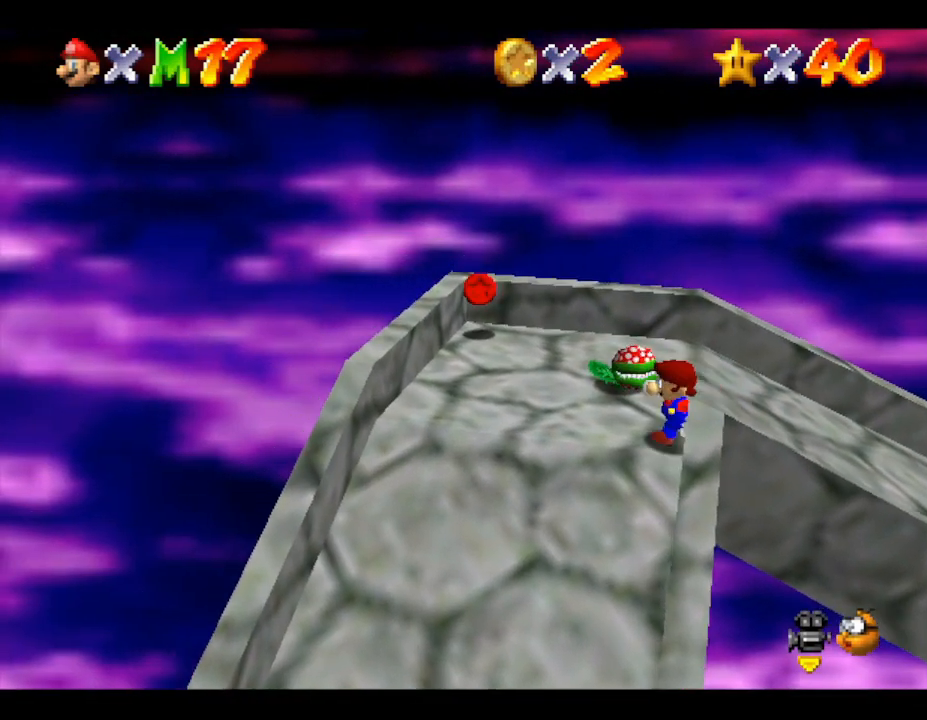
{"buttons": [], "left_stick": "down-left", "events": []}
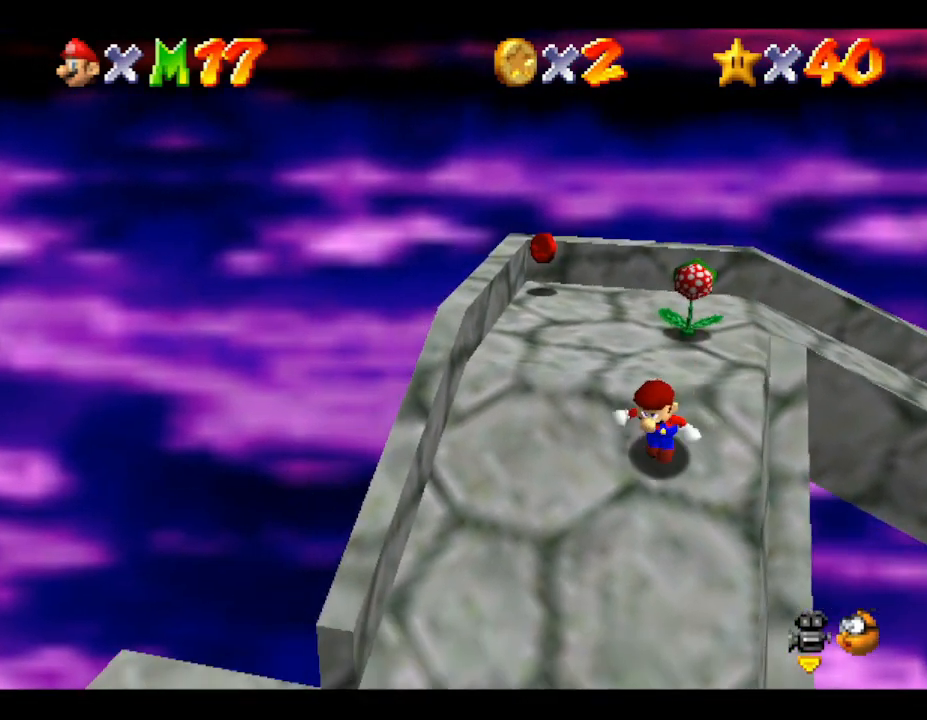
{"buttons": [], "left_stick": "down", "events": [[133, "left_stick", "down"]]}
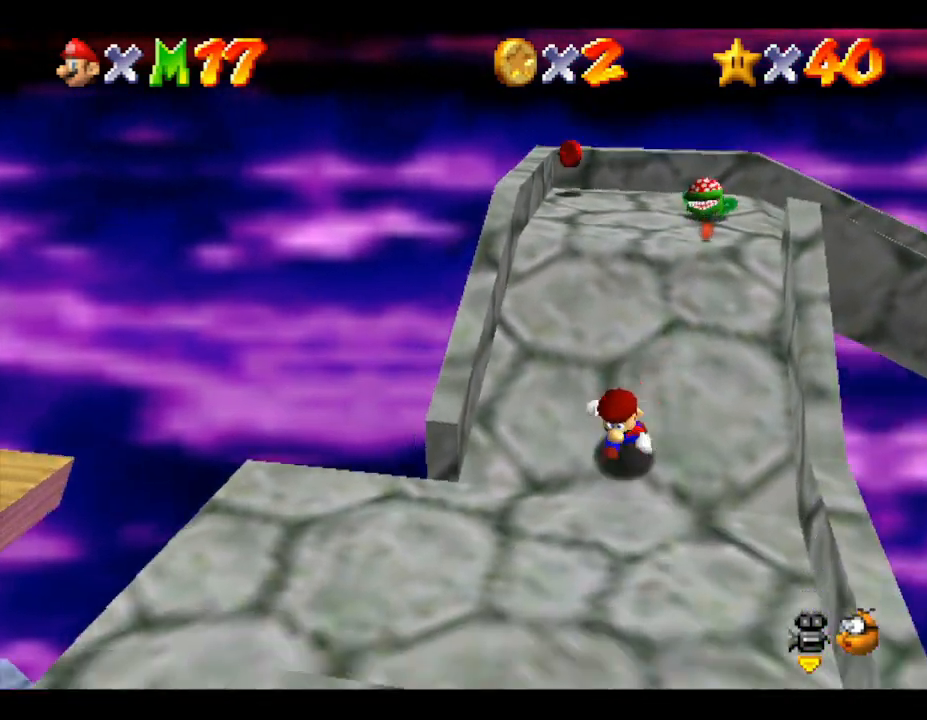
{"buttons": [], "left_stick": "down-left", "events": [[317, "left_stick", "down-left"]]}
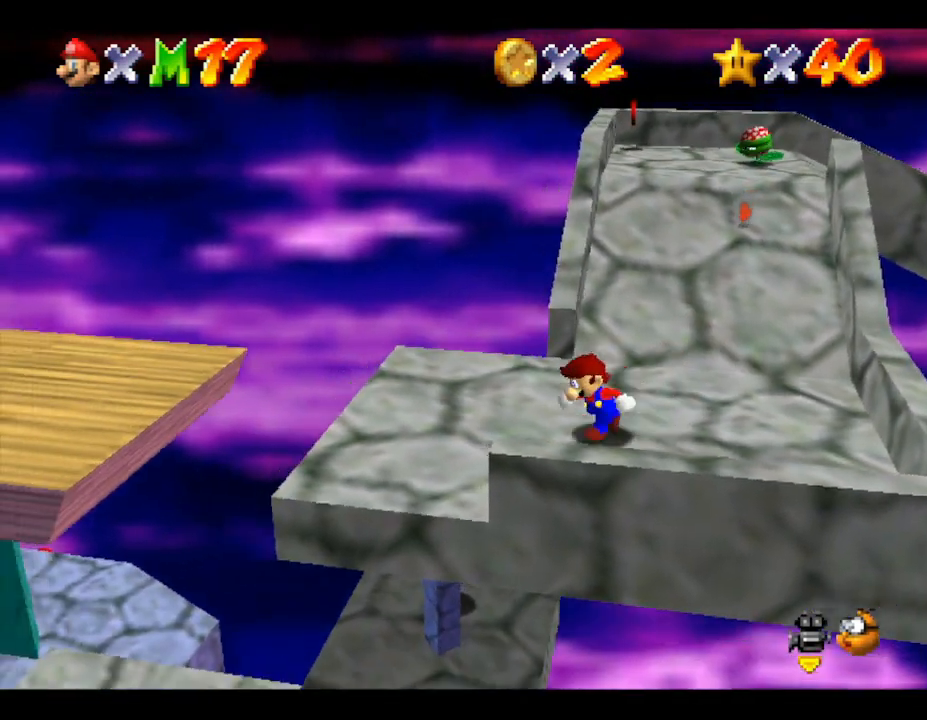
{"buttons": ["A"], "left_stick": "left", "events": [[67, "left_stick", "left"], [250, "A", "down"]]}
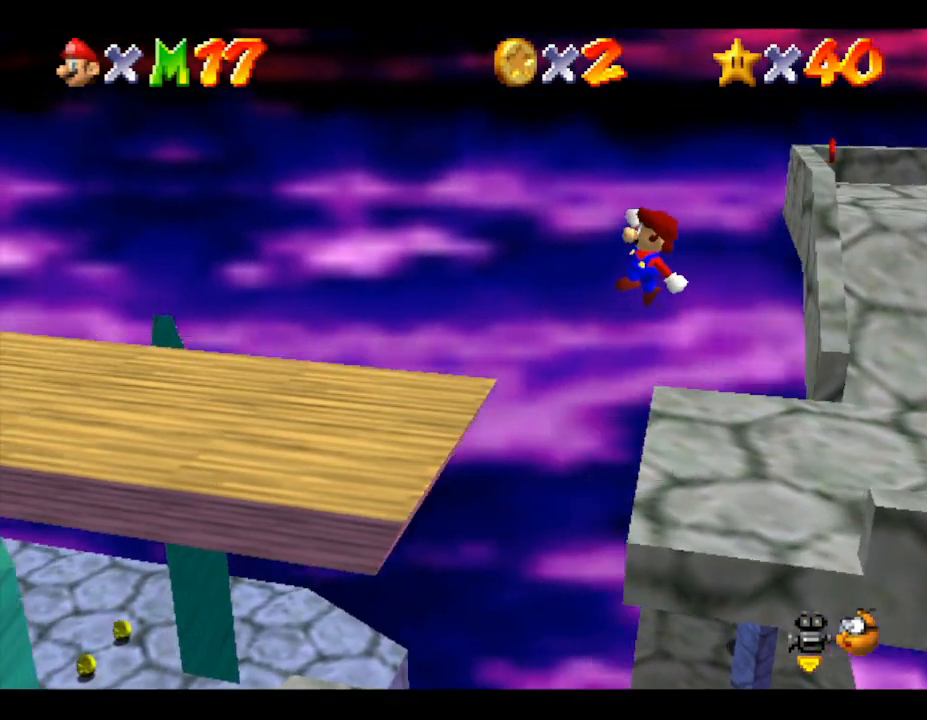
{"buttons": [], "left_stick": "left", "events": [[133, "A", "up"]]}